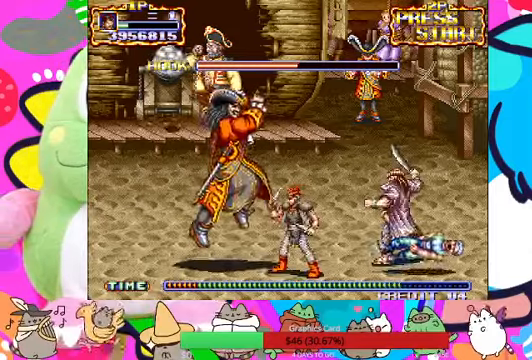
Gameplay with a controller (PlayStation layout); each line is a JSON object with the inputs held at the frame after it (dt_ms = milliseconds from this image to that frame). "events" lists button and stick changes between this image and that frame as [ms after this image, input, new state], when the widget could be followed in between. Not read: L3 R3 right_stick.
{"dt_ms": 500, "buttons": ["CROSS"], "left_stick": "left", "events": [[334, "left_stick", "left"], [500, "CROSS", "down"]]}
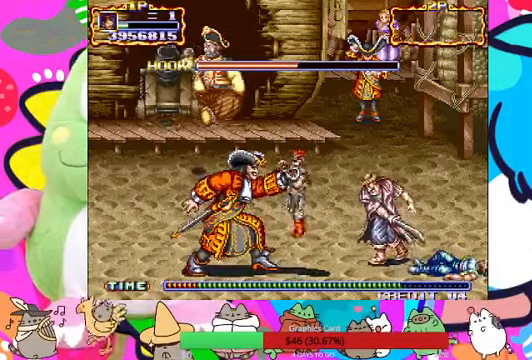
{"dt_ms": 500, "buttons": [], "left_stick": "left", "events": [[134, "CROSS", "up"], [267, "CROSS", "down"], [300, "CROSS", "up"], [400, "CROSS", "down"], [500, "CROSS", "up"]]}
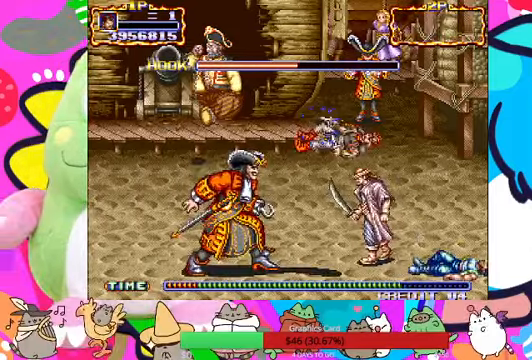
{"dt_ms": 500, "buttons": [], "left_stick": "left", "events": [[367, "CROSS", "down"], [434, "SQUARE", "down"], [467, "CROSS", "up"], [500, "SQUARE", "up"]]}
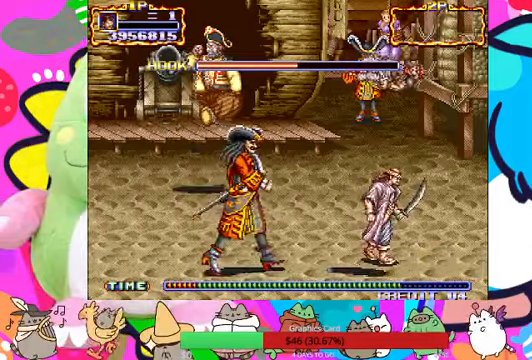
{"dt_ms": 500, "buttons": [], "left_stick": "center"}
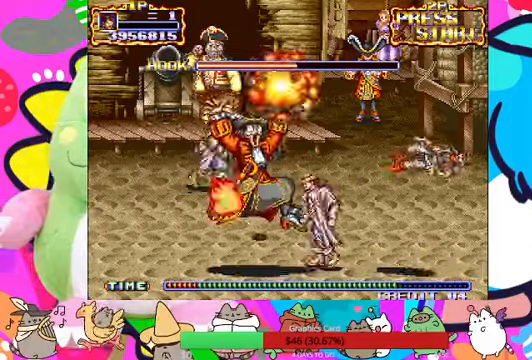
{"dt_ms": 500, "buttons": [], "left_stick": "center", "events": []}
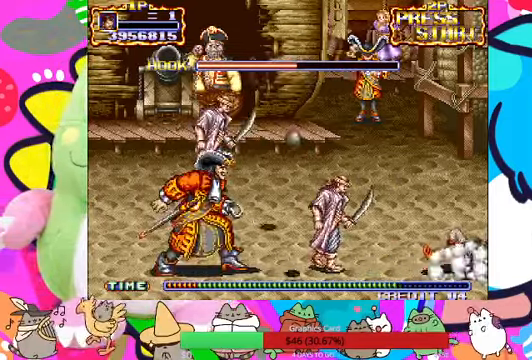
{"dt_ms": 500, "buttons": [], "left_stick": "center", "events": []}
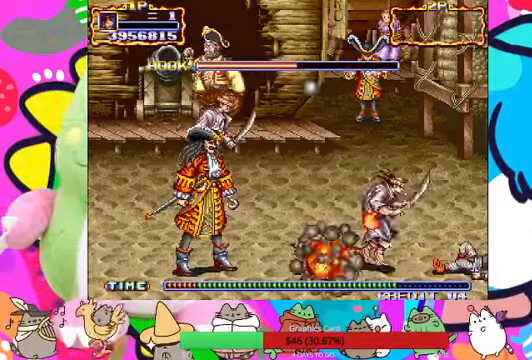
{"dt_ms": 500, "buttons": [], "left_stick": "center", "events": []}
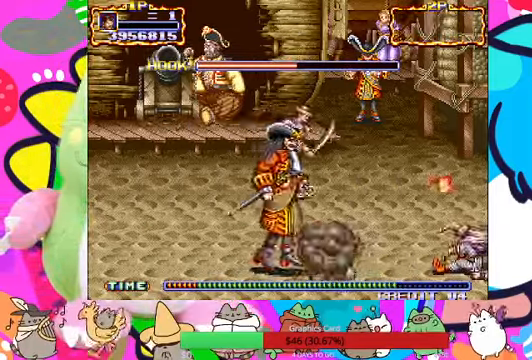
{"dt_ms": 500, "buttons": [], "left_stick": "center", "events": []}
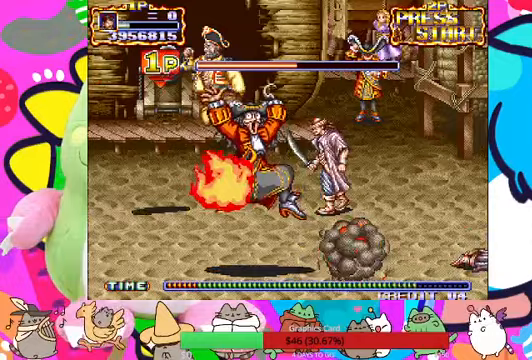
{"dt_ms": 500, "buttons": [], "left_stick": "left", "events": [[500, "left_stick", "left"]]}
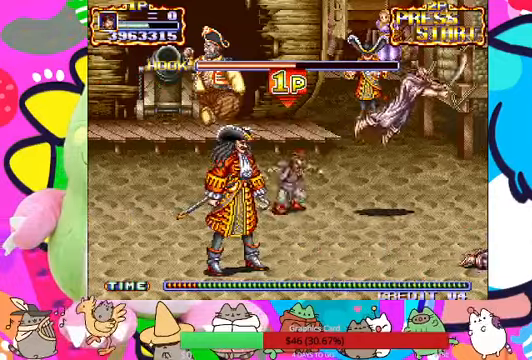
{"dt_ms": 500, "buttons": [], "left_stick": "down-left", "events": [[133, "left_stick", "down-left"]]}
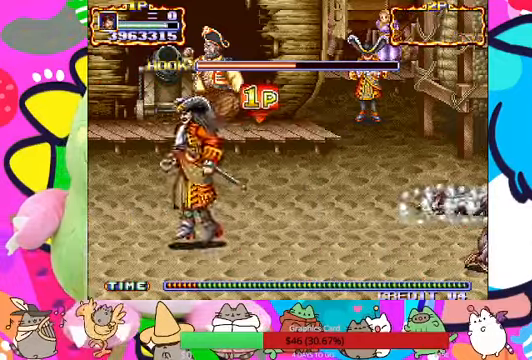
{"dt_ms": 500, "buttons": ["SQUARE"], "left_stick": "left"}
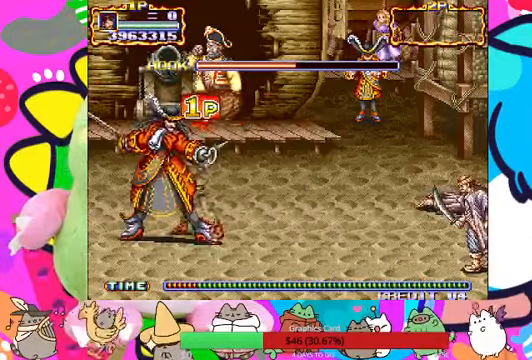
{"dt_ms": 500, "buttons": [], "left_stick": "center", "events": [[100, "SQUARE", "up"], [167, "SQUARE", "down"], [233, "SQUARE", "up"], [300, "SQUARE", "down"], [500, "SQUARE", "up"], [500, "left_stick", "center"]]}
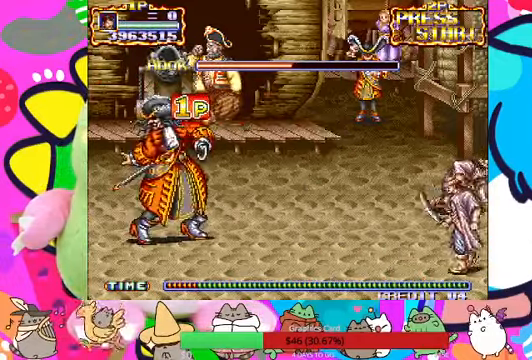
{"dt_ms": 500, "buttons": [], "left_stick": "center", "events": [[67, "SQUARE", "down"], [333, "SQUARE", "up"], [400, "SQUARE", "down"], [467, "SQUARE", "up"]]}
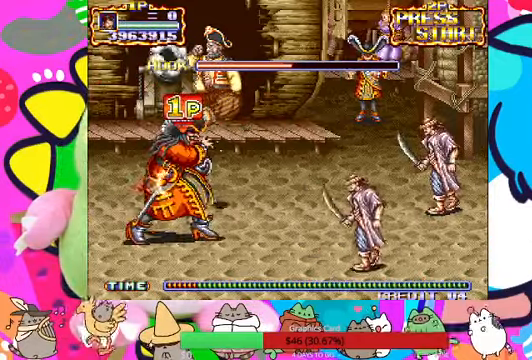
{"dt_ms": 500, "buttons": ["SQUARE"], "left_stick": "center", "events": [[267, "SQUARE", "down"], [333, "SQUARE", "up"], [400, "SQUARE", "down"]]}
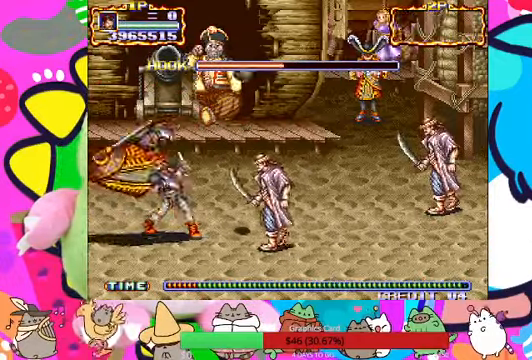
{"dt_ms": 500, "buttons": [], "left_stick": "left", "events": [[33, "SQUARE", "up"], [133, "SQUARE", "down"], [167, "SQUARE", "up"], [233, "left_stick", "left"]]}
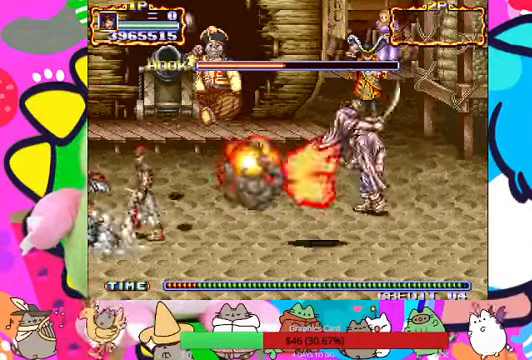
{"dt_ms": 500, "buttons": ["SQUARE"], "left_stick": "center", "events": [[367, "left_stick", "up"], [433, "SQUARE", "down"], [467, "left_stick", "center"]]}
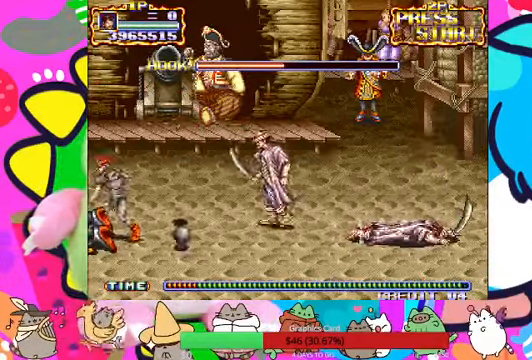
{"dt_ms": 500, "buttons": [], "left_stick": "center", "events": [[33, "SQUARE", "up"], [200, "left_stick", "down-left"], [367, "SQUARE", "down"], [467, "left_stick", "center"], [500, "SQUARE", "up"]]}
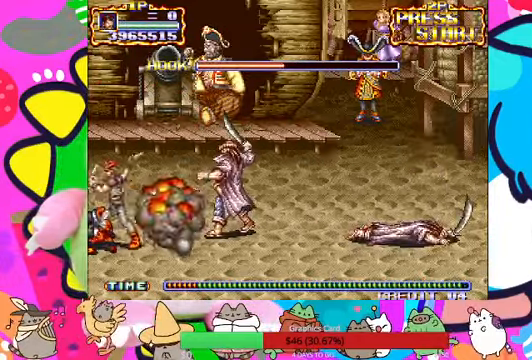
{"dt_ms": 500, "buttons": [], "left_stick": "down", "events": [[33, "SQUARE", "down"], [100, "SQUARE", "up"], [133, "SQUARE", "down"], [233, "SQUARE", "up"], [267, "left_stick", "down-left"], [467, "left_stick", "down"]]}
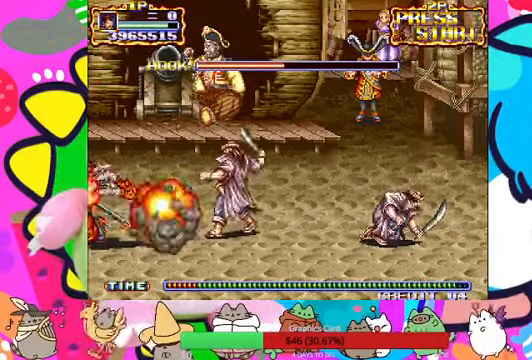
{"dt_ms": 1000, "buttons": ["SQUARE"], "left_stick": "right"}
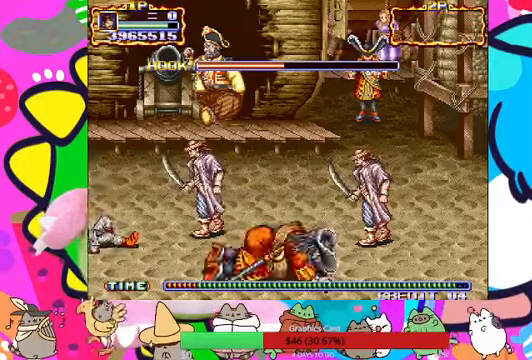
{"dt_ms": 500, "buttons": [], "left_stick": "down-right", "events": [[33, "SQUARE", "up"], [66, "SQUARE", "down"], [200, "SQUARE", "up"], [233, "left_stick", "down-right"]]}
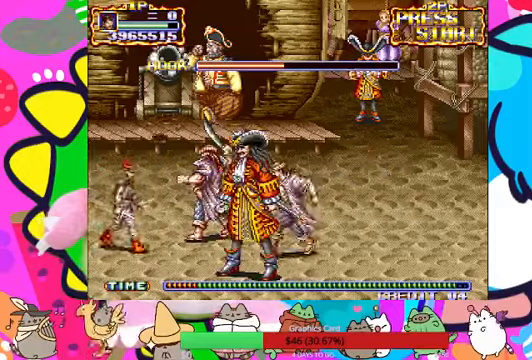
{"dt_ms": 500, "buttons": ["CROSS", "SQUARE", "L1"], "left_stick": "down-right", "events": [[433, "CROSS", "down"], [433, "L1", "down"], [433, "SQUARE", "down"]]}